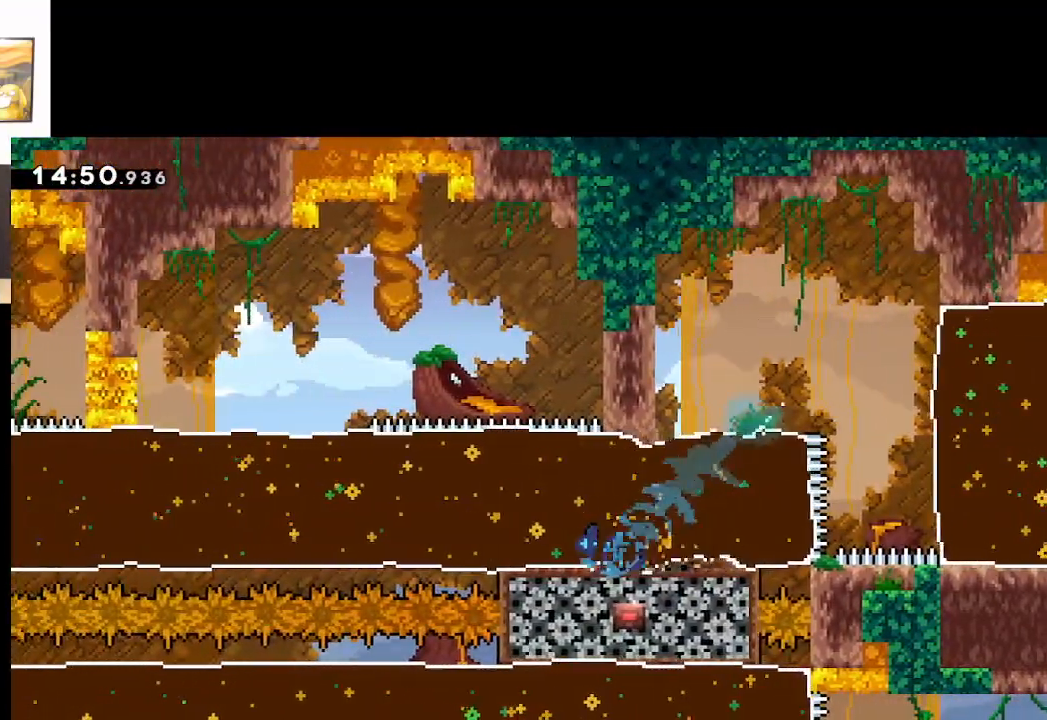
Gameplay with a controller (Xbox layout); each line is a JSON object with the inputs held at the frame after it. "events" lists button and stick changes between this image and that frame as [ms after this image, input, new state], when the widget could be followed in between.
{"buttons": ["A"], "left_stick": "left", "right_stick": "center", "events": [[33, "left_stick", "left"]]}
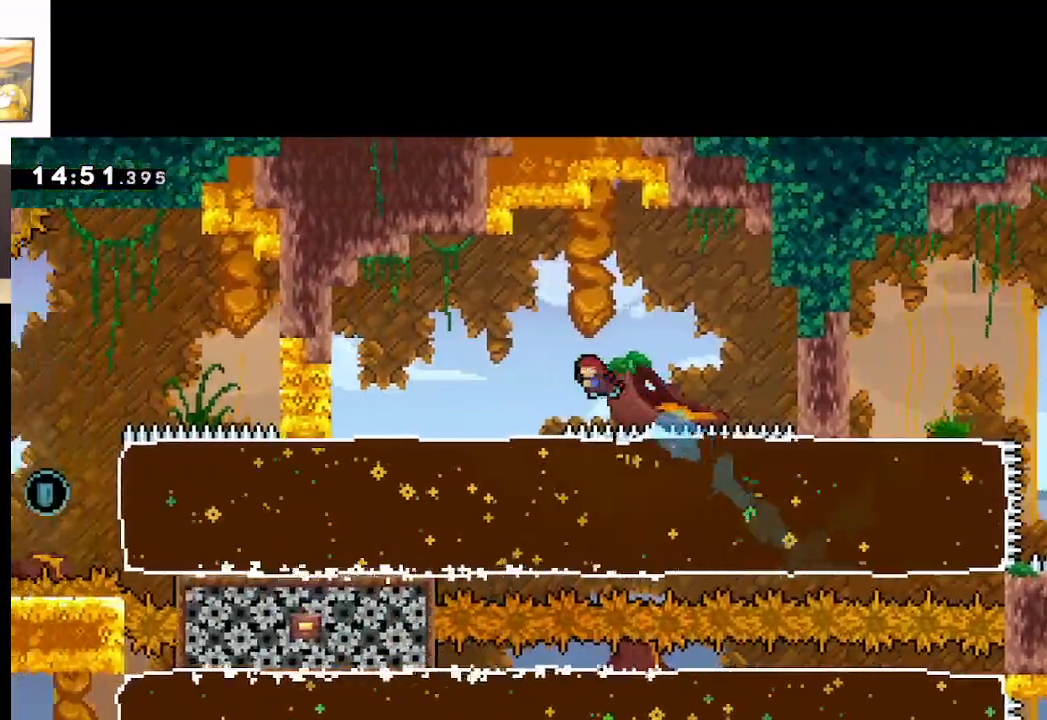
{"buttons": ["A"], "left_stick": "down-left", "right_stick": "center", "events": [[283, "left_stick", "down-left"], [300, "X", "down"], [483, "X", "up"]]}
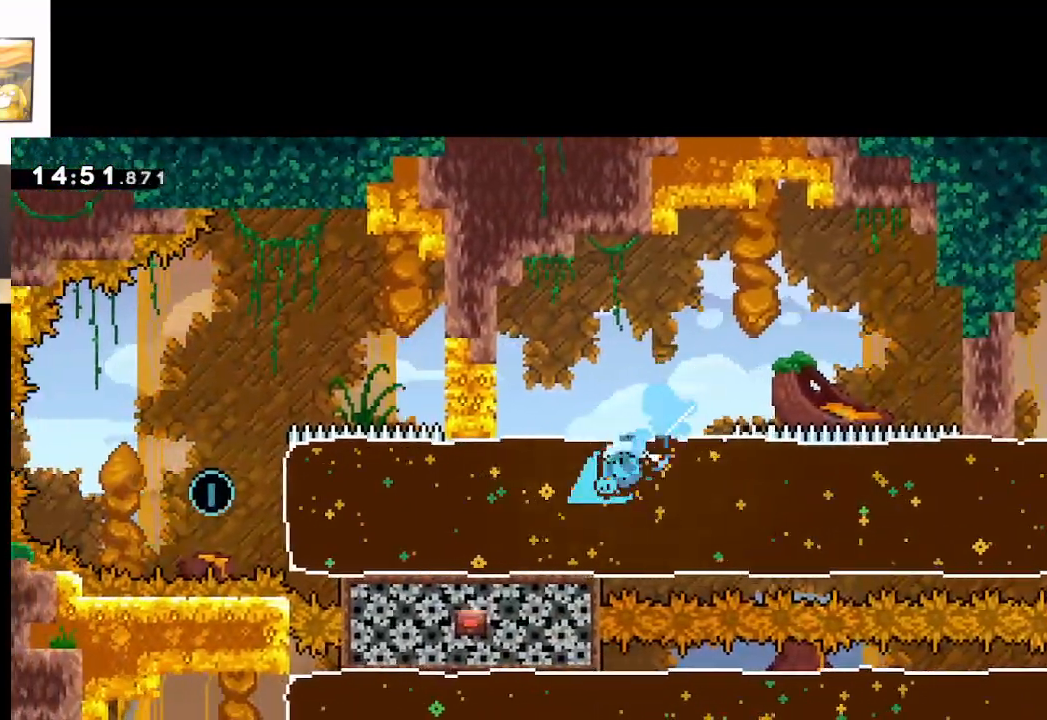
{"buttons": ["A"], "left_stick": "left", "right_stick": "center", "events": [[267, "left_stick", "left"]]}
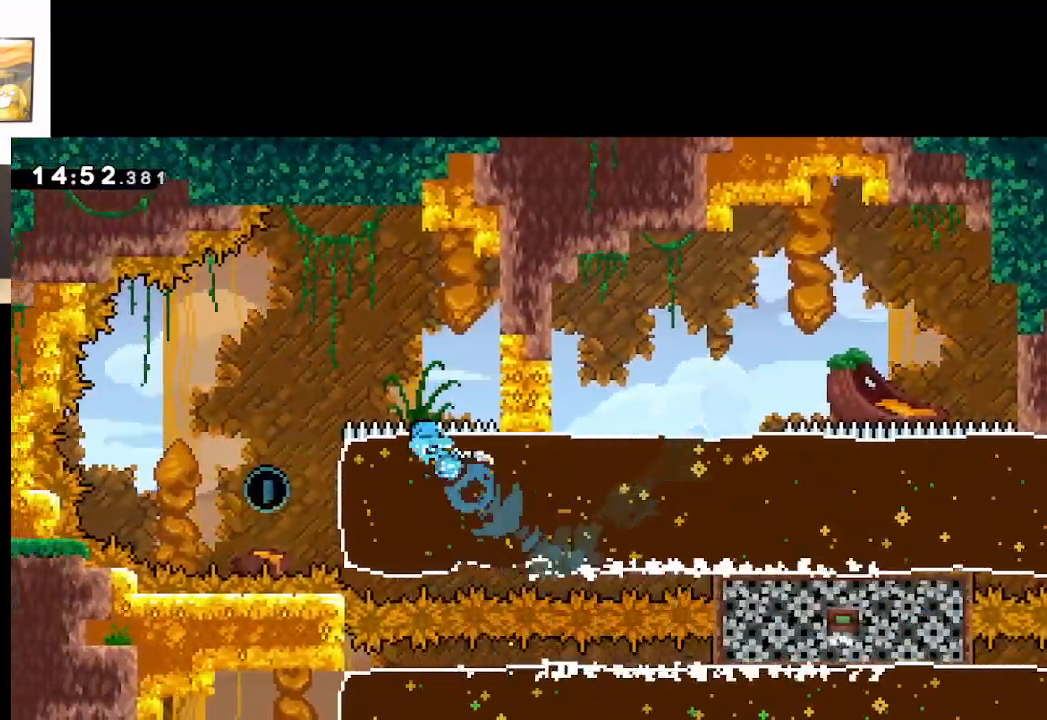
{"buttons": ["A"], "left_stick": "center", "right_stick": "center", "events": [[383, "left_stick", "center"]]}
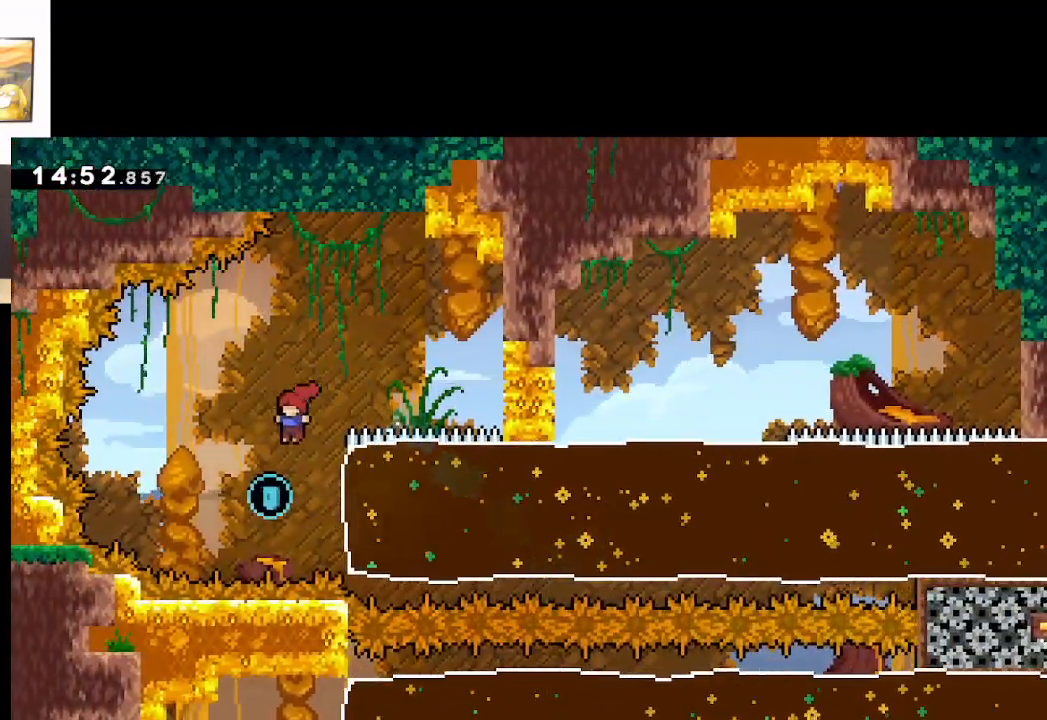
{"buttons": ["A"], "left_stick": "right", "right_stick": "center", "events": [[83, "left_stick", "right"], [217, "X", "down"], [500, "X", "up"]]}
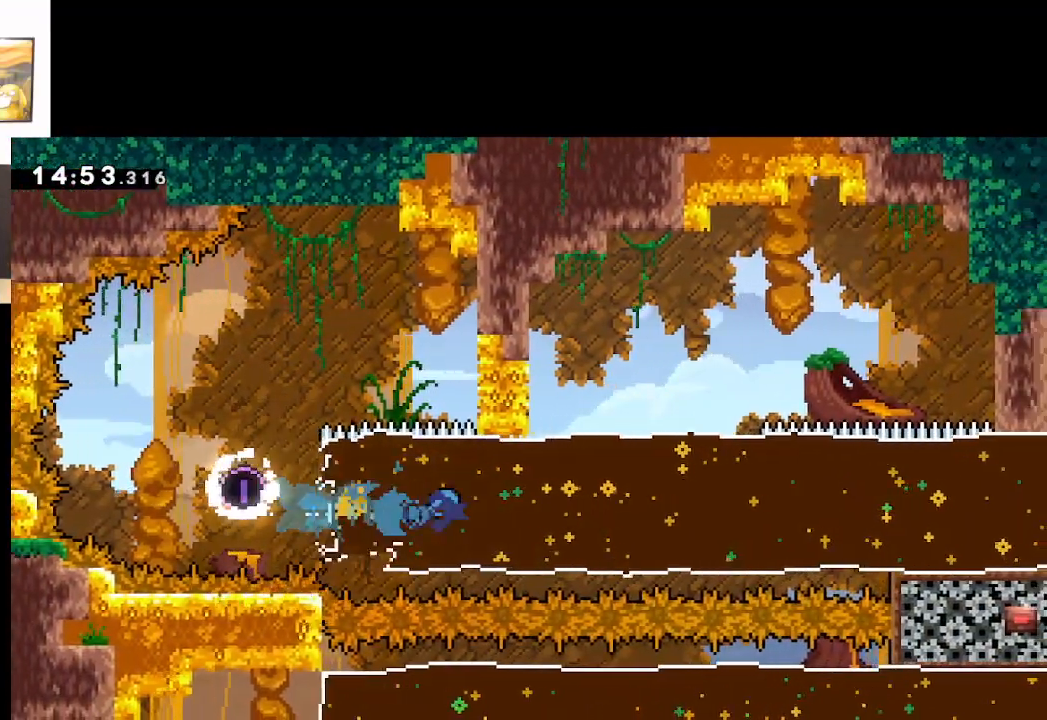
{"buttons": ["A"], "left_stick": "right", "right_stick": "center", "events": []}
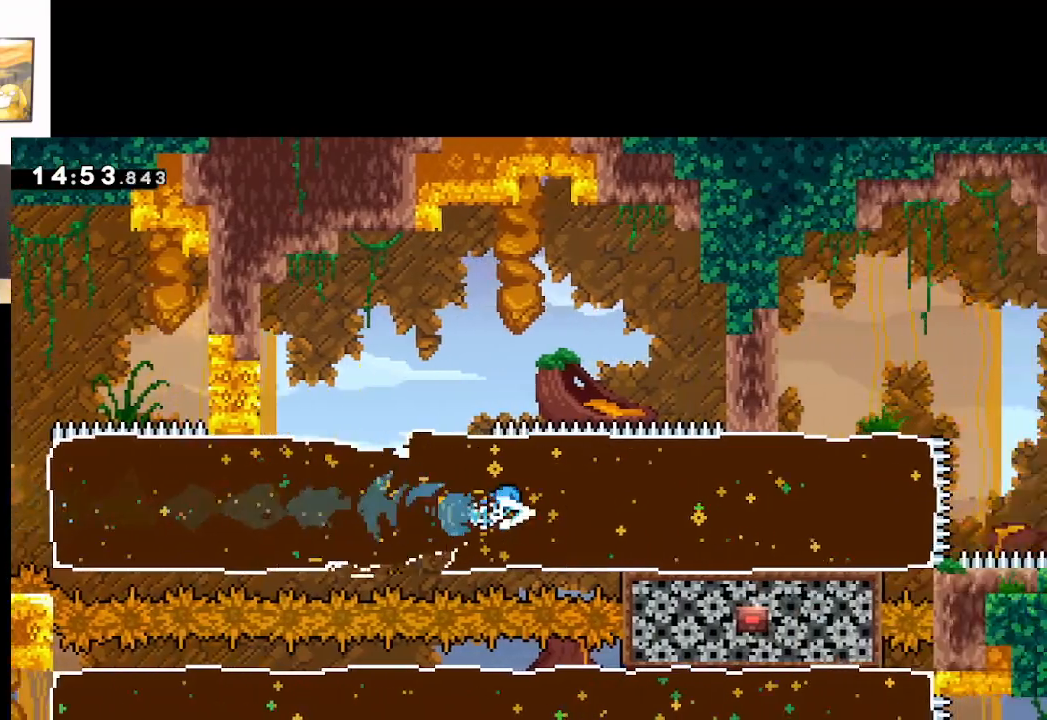
{"buttons": [], "left_stick": "right", "right_stick": "center", "events": [[233, "A", "up"]]}
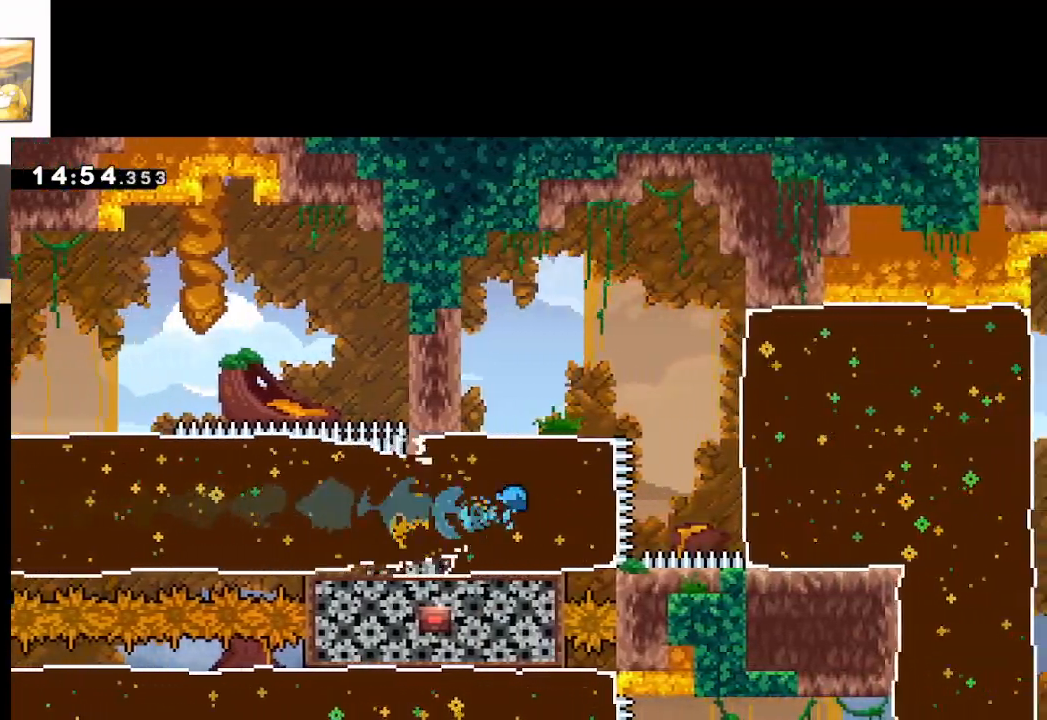
{"buttons": ["A"], "left_stick": "right", "right_stick": "center", "events": [[167, "A", "down"]]}
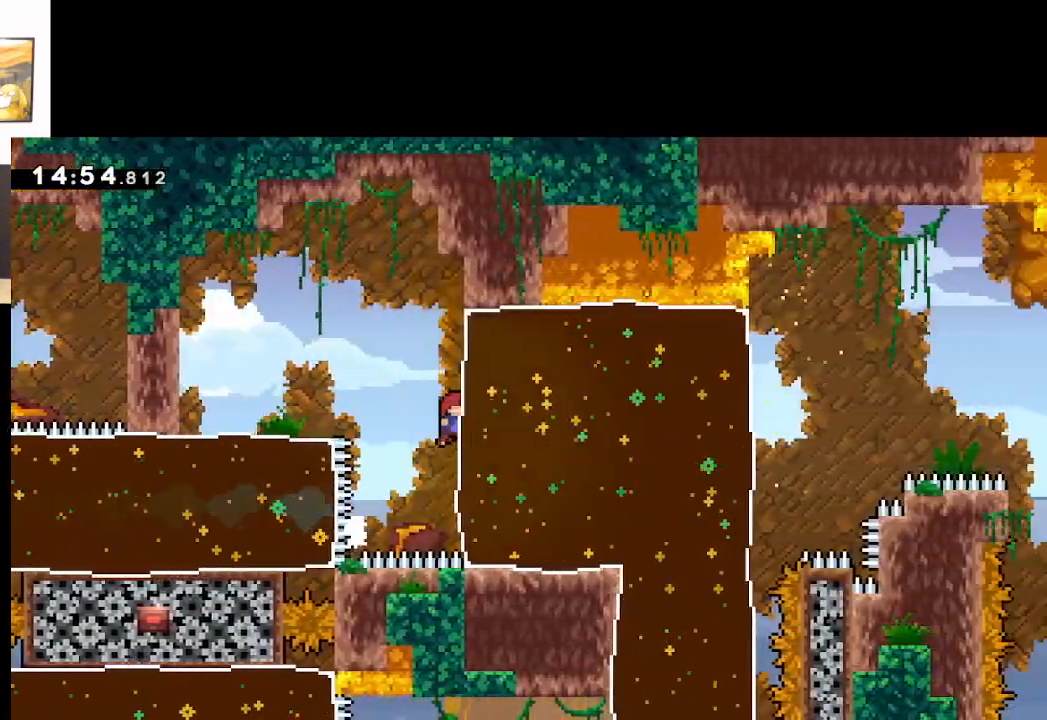
{"buttons": [], "left_stick": "right", "right_stick": "center", "events": [[50, "X", "down"], [283, "X", "up"], [350, "A", "up"]]}
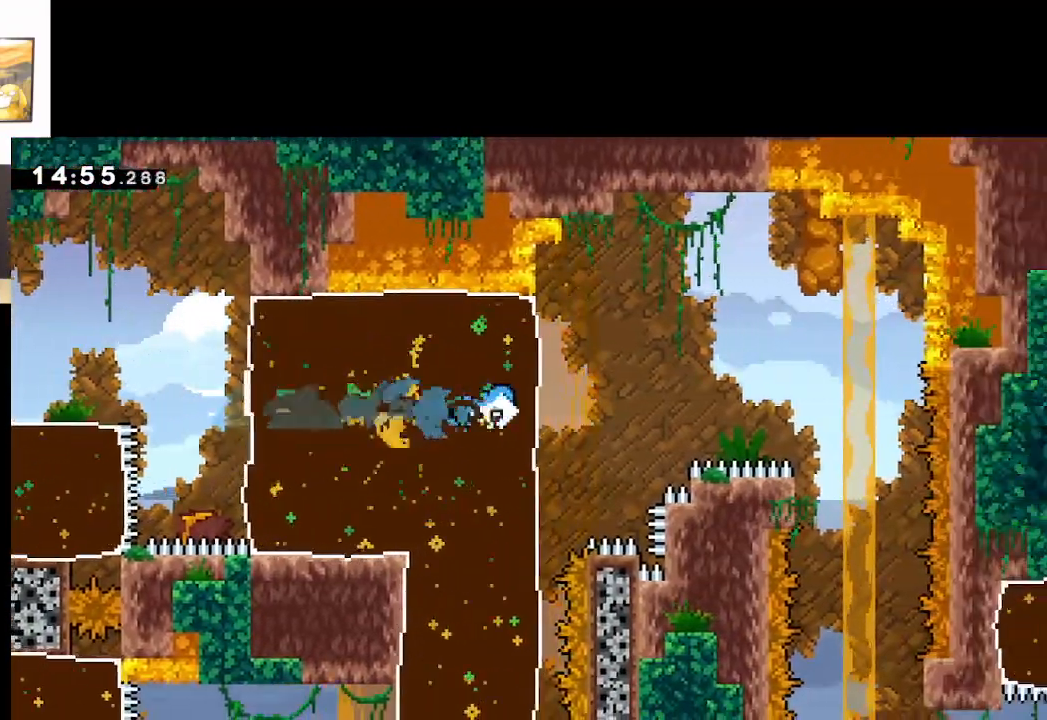
{"buttons": ["A"], "left_stick": "right", "right_stick": "center", "events": [[17, "A", "down"]]}
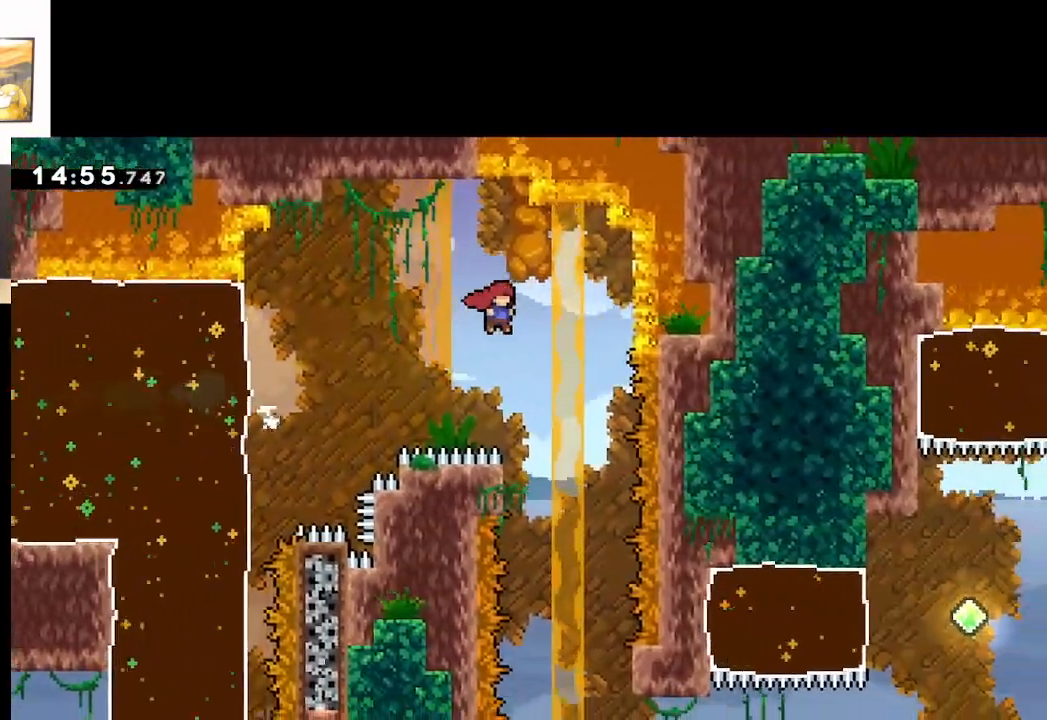
{"buttons": ["A"], "left_stick": "center", "right_stick": "center", "events": [[83, "left_stick", "center"]]}
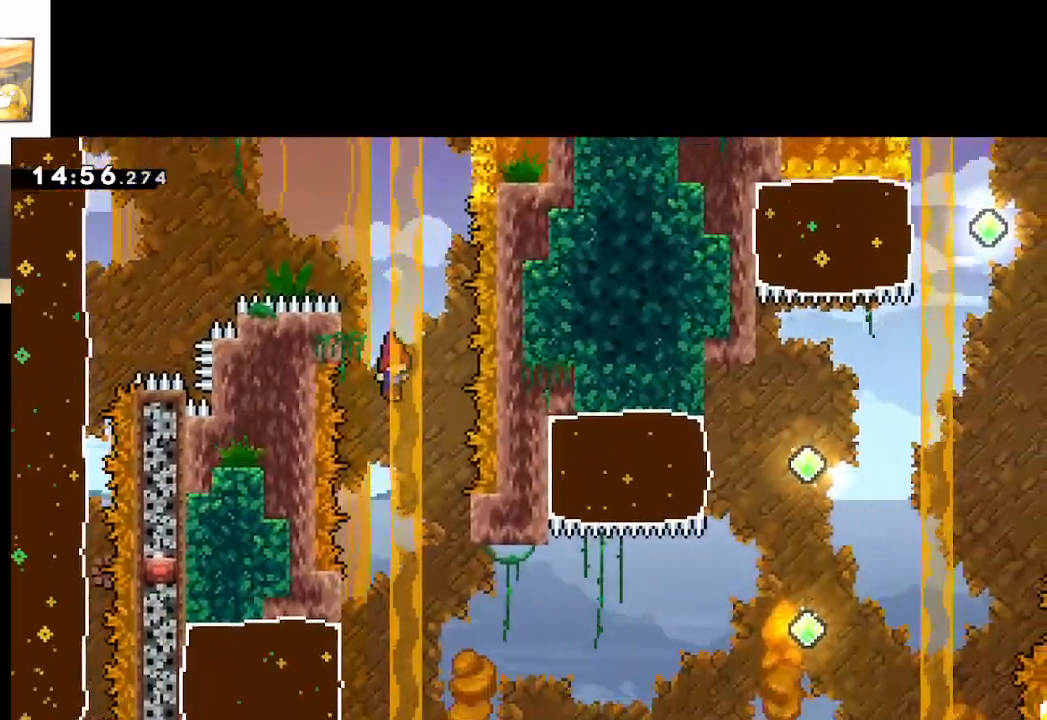
{"buttons": ["A"], "left_stick": "center", "right_stick": "center", "events": []}
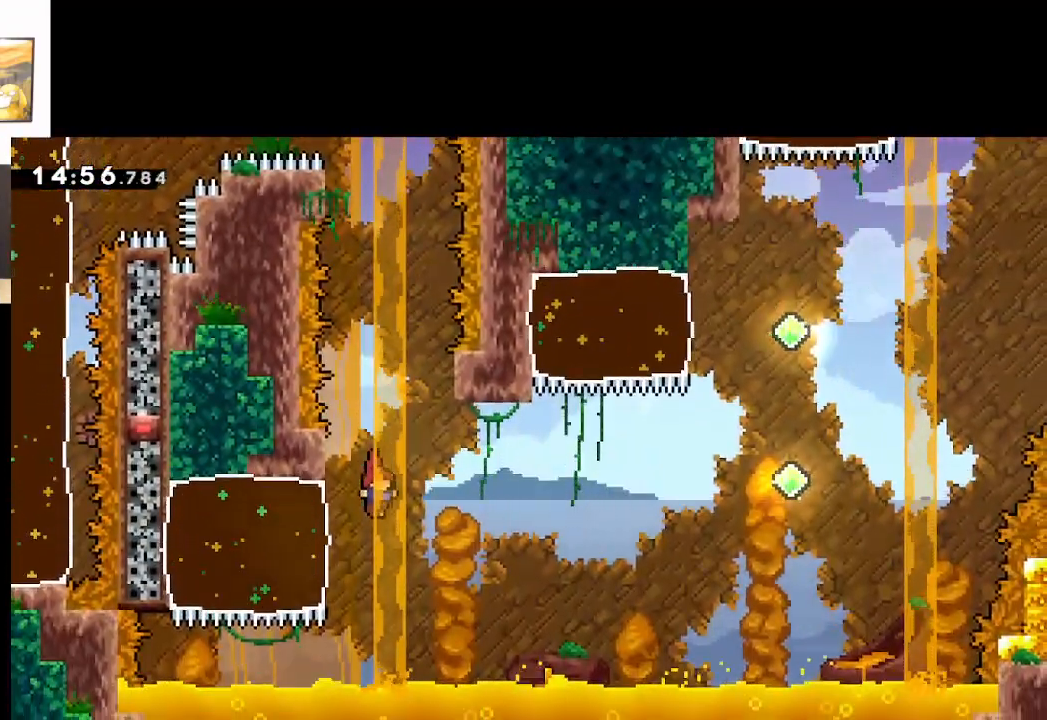
{"buttons": ["A"], "left_stick": "center", "right_stick": "center", "events": [[100, "left_stick", "left"], [150, "X", "down"], [333, "X", "up"], [483, "left_stick", "center"]]}
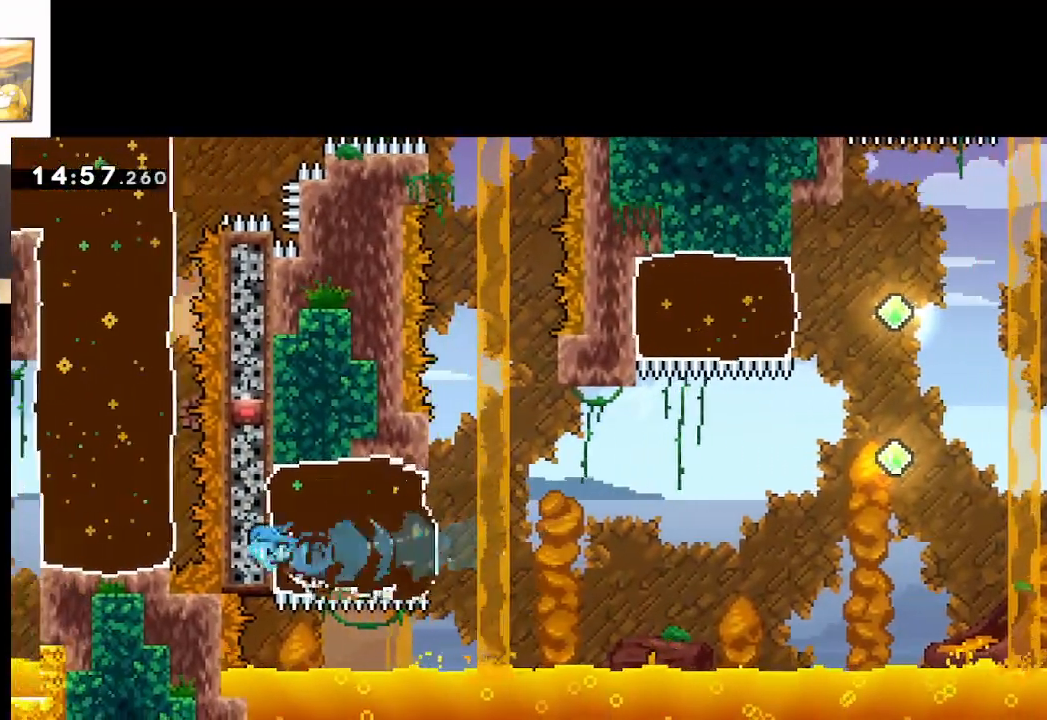
{"buttons": ["A"], "left_stick": "right", "right_stick": "center", "events": [[50, "left_stick", "right"], [233, "A", "up"], [317, "A", "down"]]}
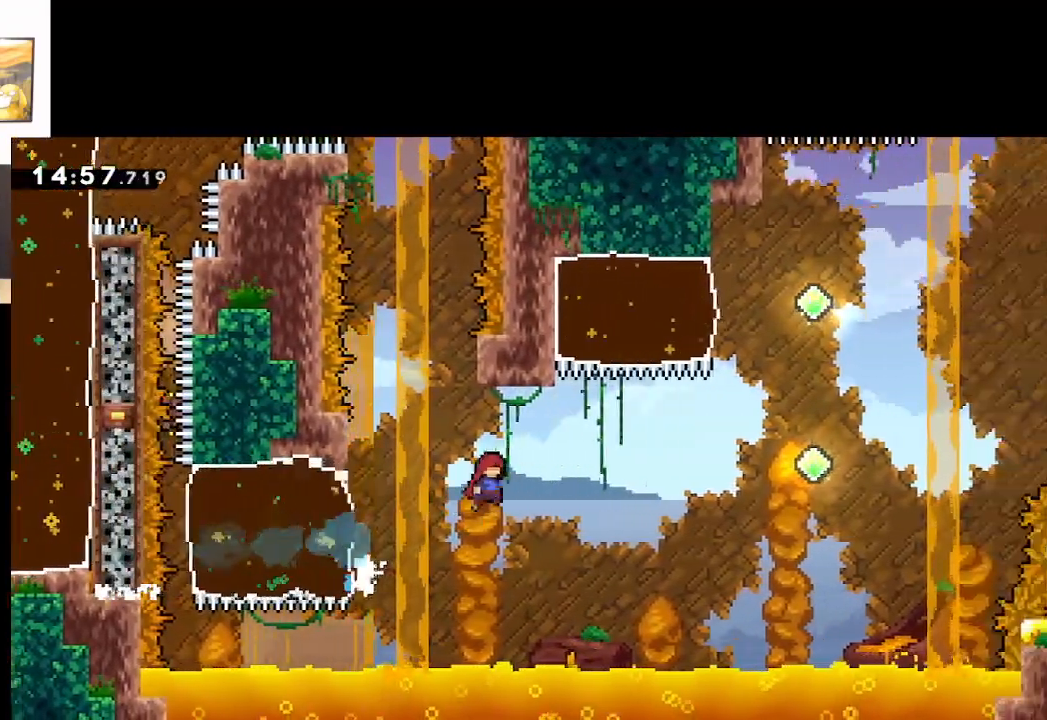
{"buttons": ["A"], "left_stick": "up-right", "right_stick": "center", "events": [[367, "left_stick", "up-right"]]}
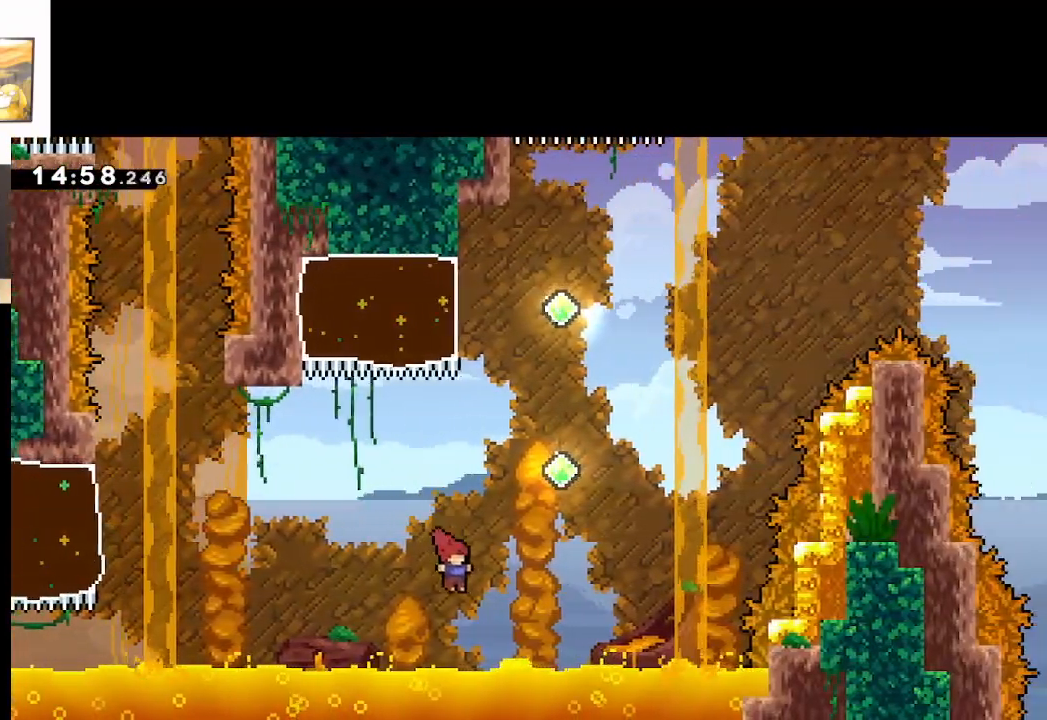
{"buttons": ["A"], "left_stick": "up-left", "right_stick": "center", "events": [[33, "X", "down"], [267, "X", "up"], [333, "left_stick", "up-left"]]}
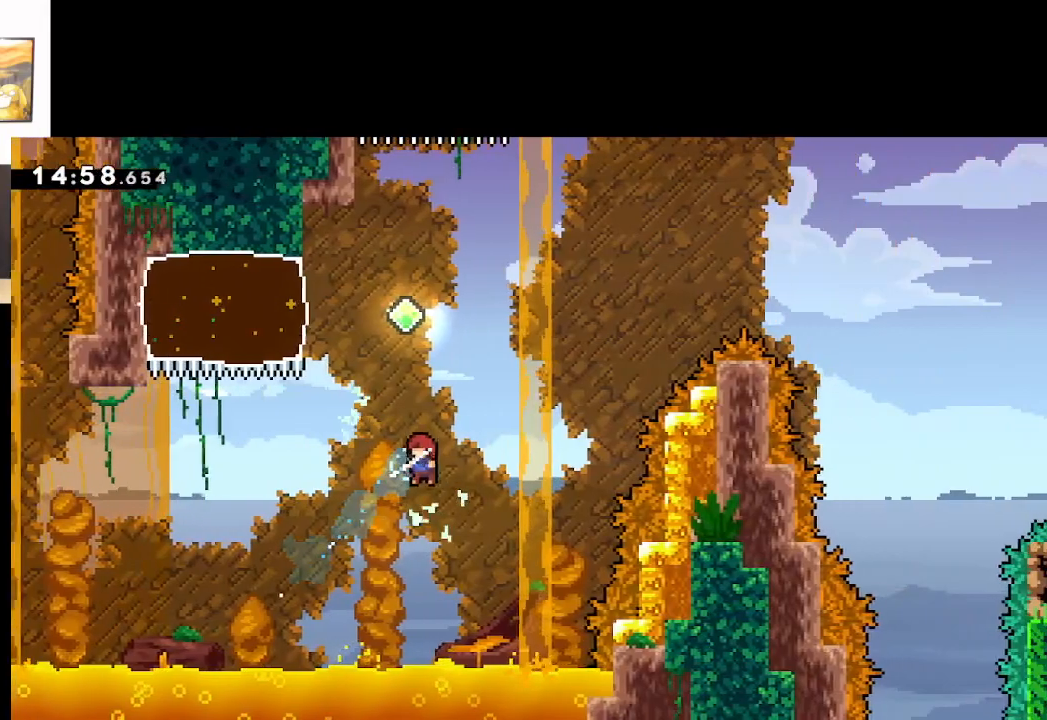
{"buttons": ["A", "X"], "left_stick": "left", "right_stick": "center", "events": [[33, "X", "down"], [33, "left_stick", "up"], [350, "X", "up"], [417, "left_stick", "left"], [483, "X", "down"]]}
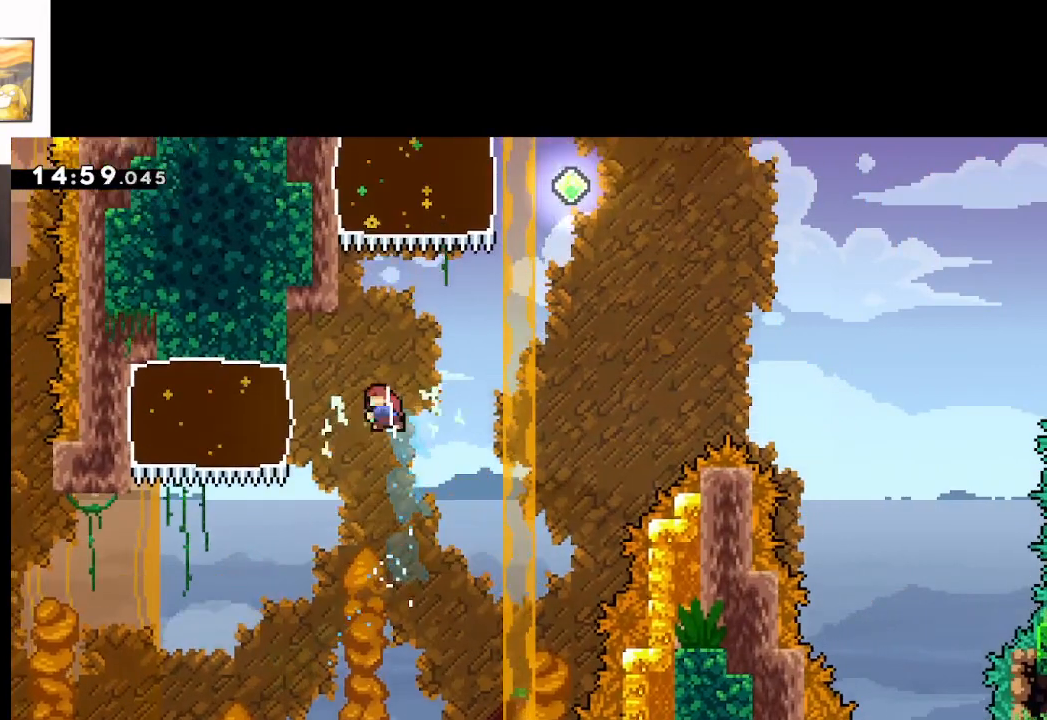
{"buttons": [], "left_stick": "right", "right_stick": "center", "events": [[217, "X", "up"], [317, "A", "up"], [433, "left_stick", "right"]]}
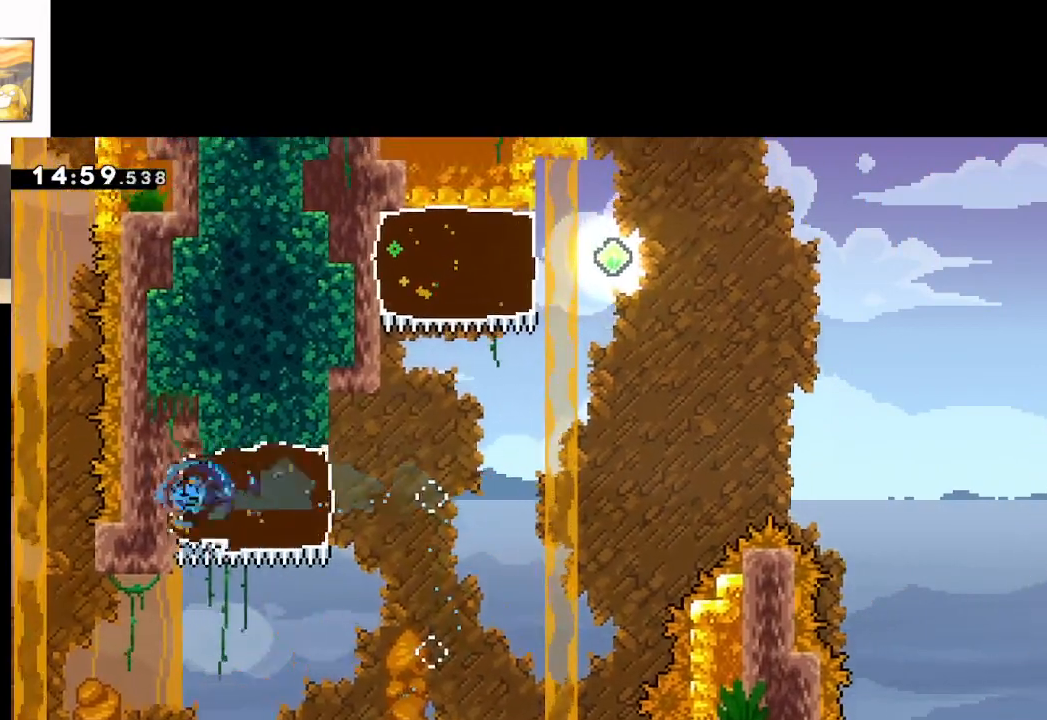
{"buttons": ["A"], "left_stick": "up-right", "right_stick": "center", "events": [[17, "A", "down"], [333, "A", "up"], [400, "A", "down"], [467, "left_stick", "up-right"]]}
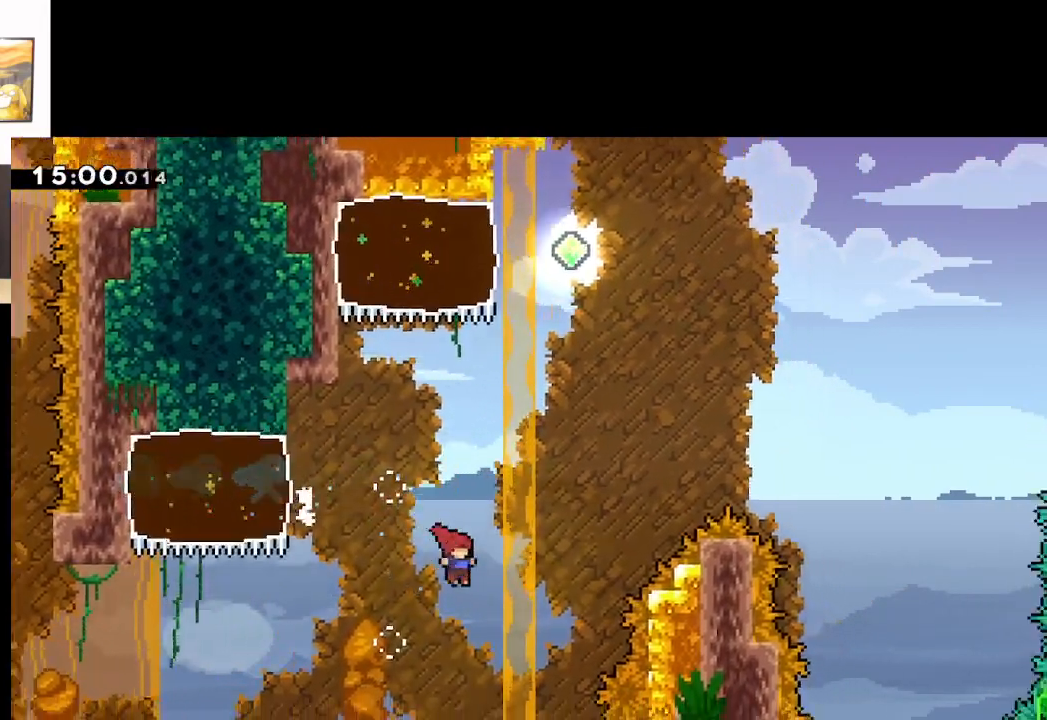
{"buttons": ["A", "X"], "left_stick": "up-left", "right_stick": "center", "events": [[133, "left_stick", "up"], [150, "X", "down"], [283, "left_stick", "up-left"]]}
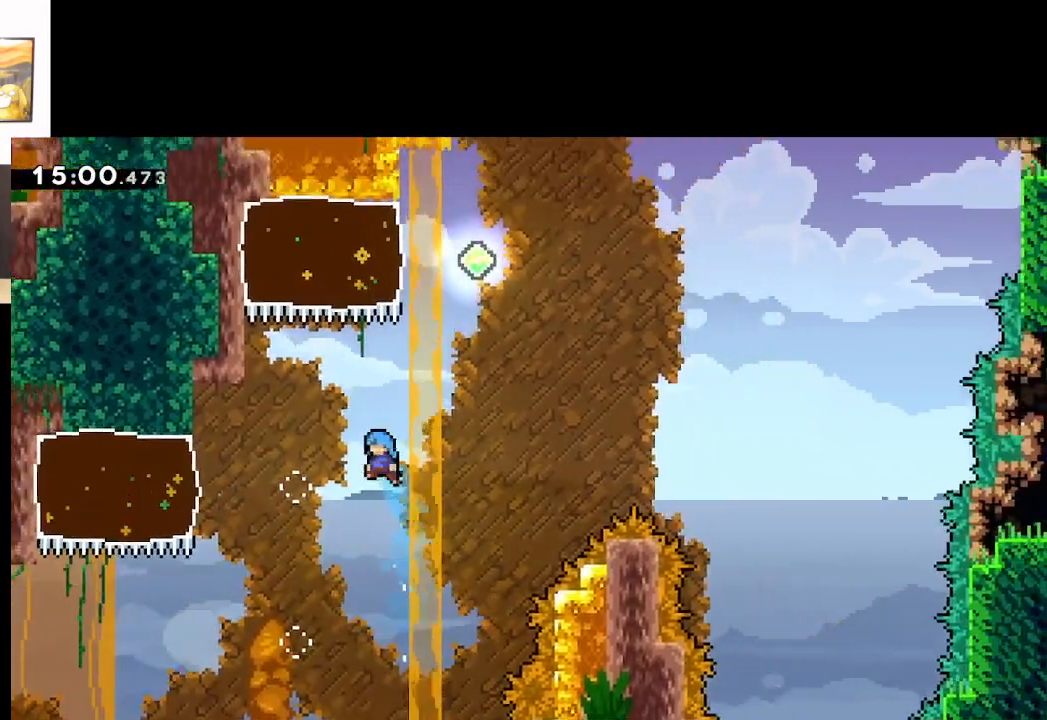
{"buttons": ["A"], "left_stick": "up", "right_stick": "center", "events": [[217, "X", "up"], [267, "left_stick", "center"], [483, "left_stick", "up"]]}
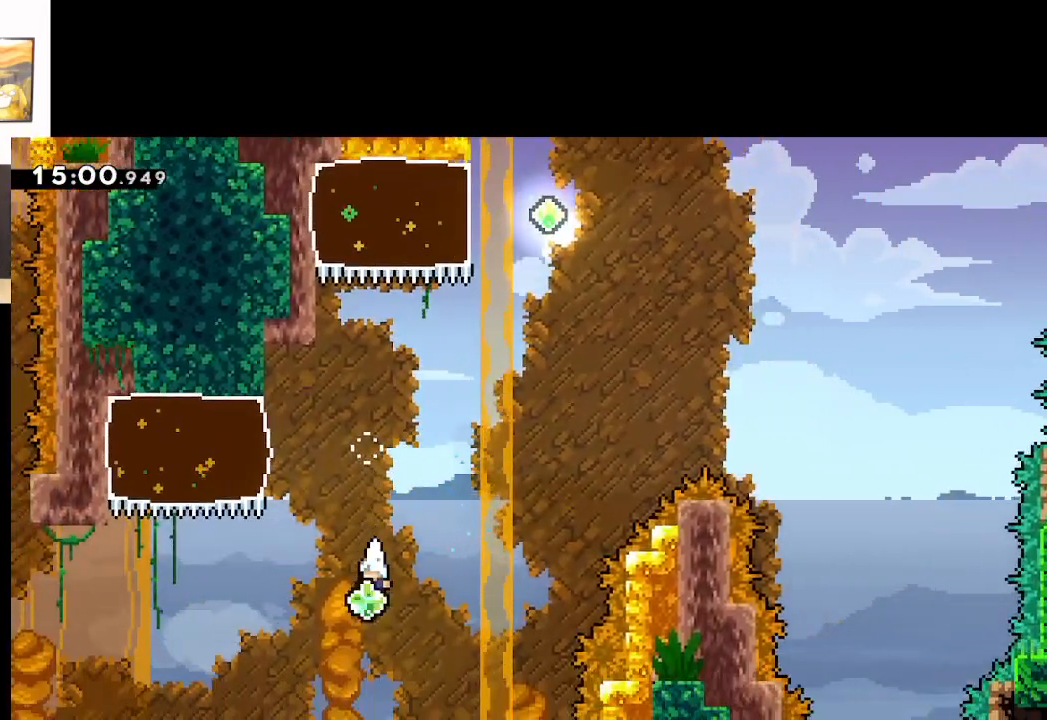
{"buttons": ["A"], "left_stick": "up", "right_stick": "center", "events": [[83, "X", "down"], [367, "X", "up"]]}
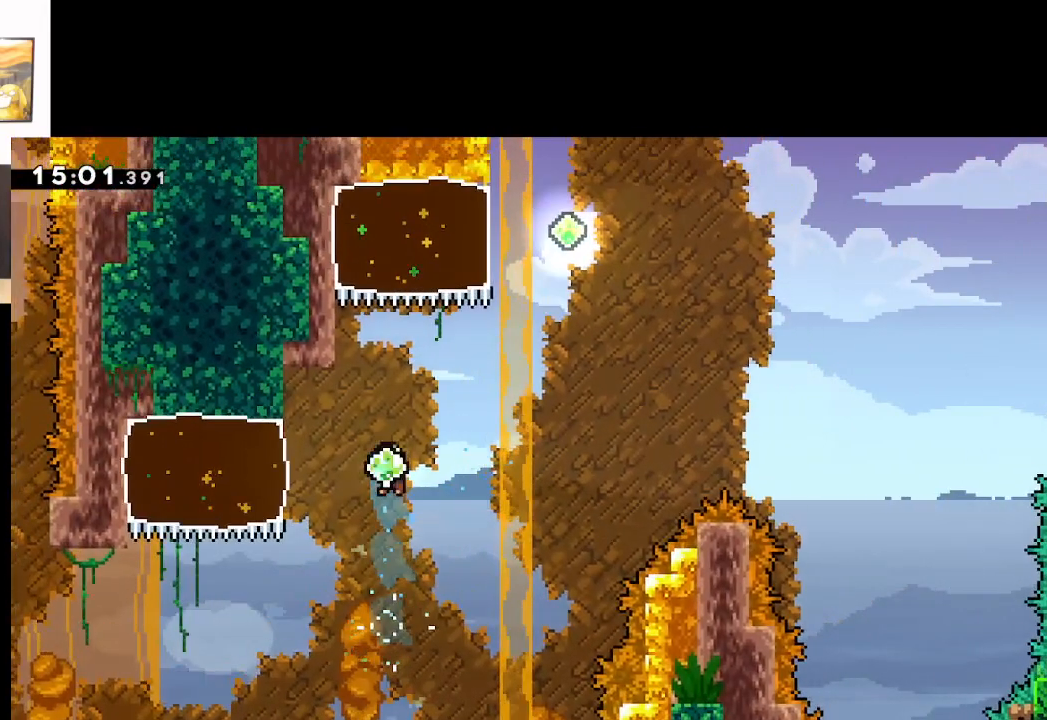
{"buttons": ["A"], "left_stick": "left", "right_stick": "center", "events": [[167, "X", "down"], [183, "left_stick", "left"], [433, "X", "up"]]}
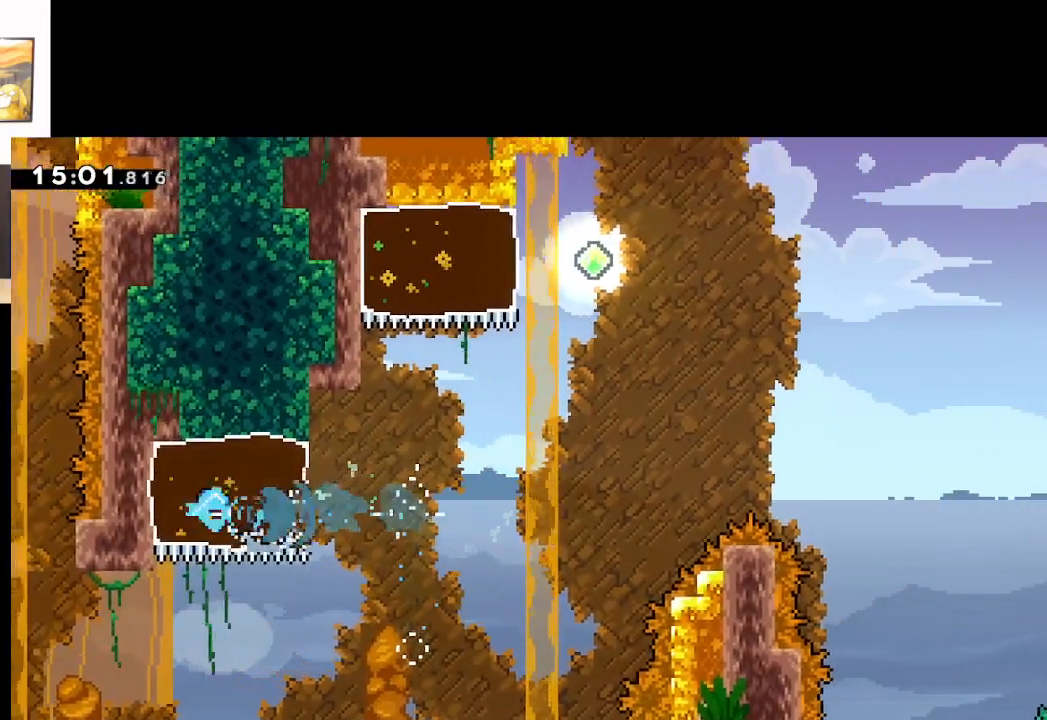
{"buttons": ["A"], "left_stick": "right", "right_stick": "center", "events": [[33, "left_stick", "center"], [150, "A", "up"], [250, "left_stick", "right"], [400, "A", "down"]]}
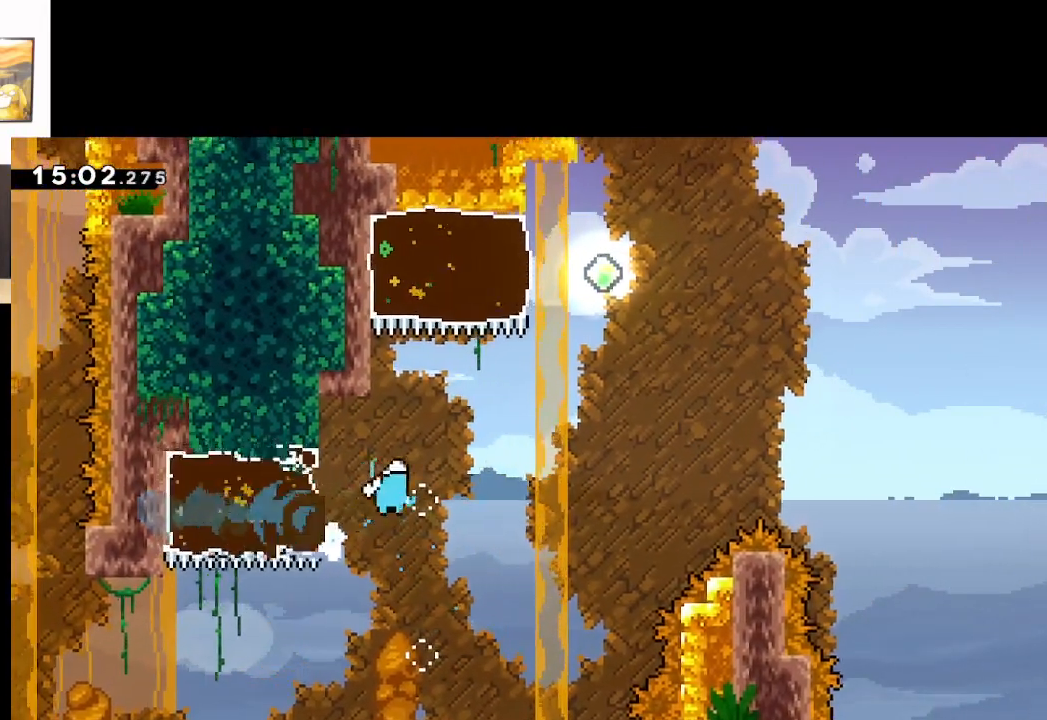
{"buttons": ["A", "X"], "left_stick": "up", "right_stick": "center", "events": [[383, "left_stick", "up"], [400, "X", "down"]]}
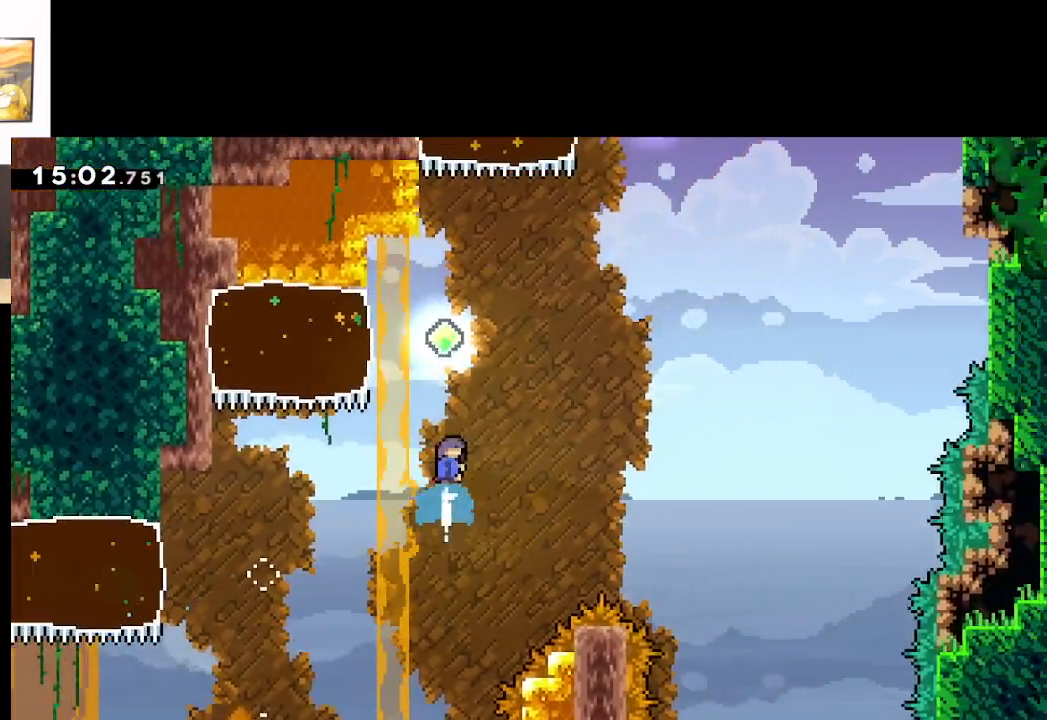
{"buttons": ["A", "X"], "left_stick": "left", "right_stick": "center", "events": [[200, "X", "up"], [300, "left_stick", "left"], [317, "X", "down"]]}
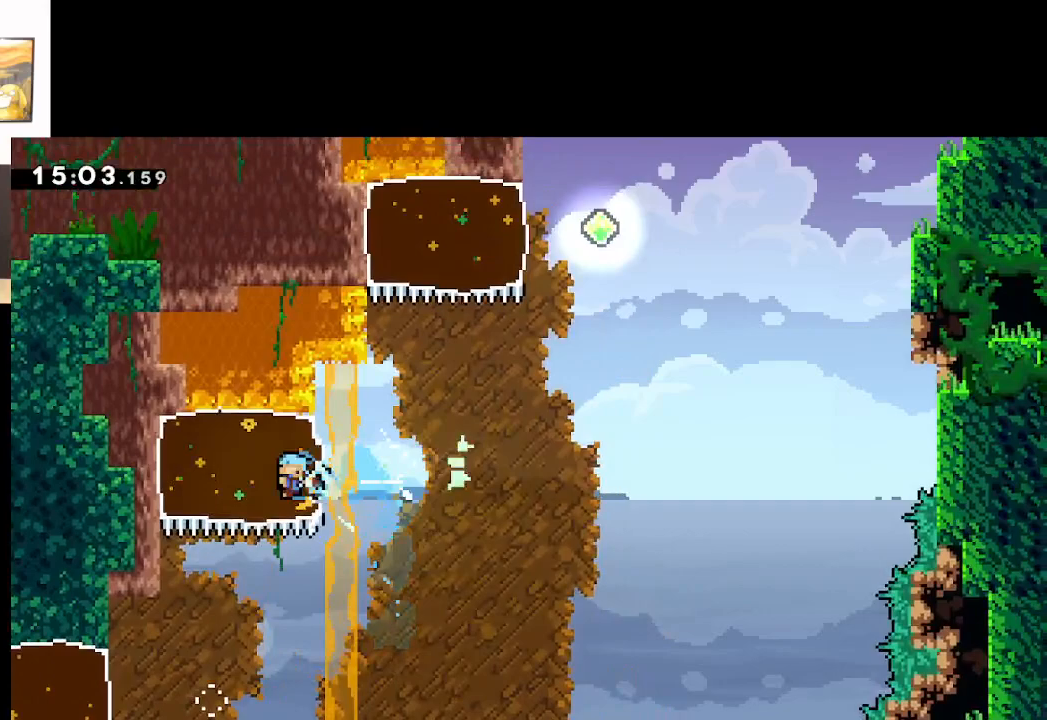
{"buttons": ["A"], "left_stick": "right", "right_stick": "center", "events": [[33, "X", "up"], [100, "A", "up"], [267, "left_stick", "right"], [300, "A", "down"]]}
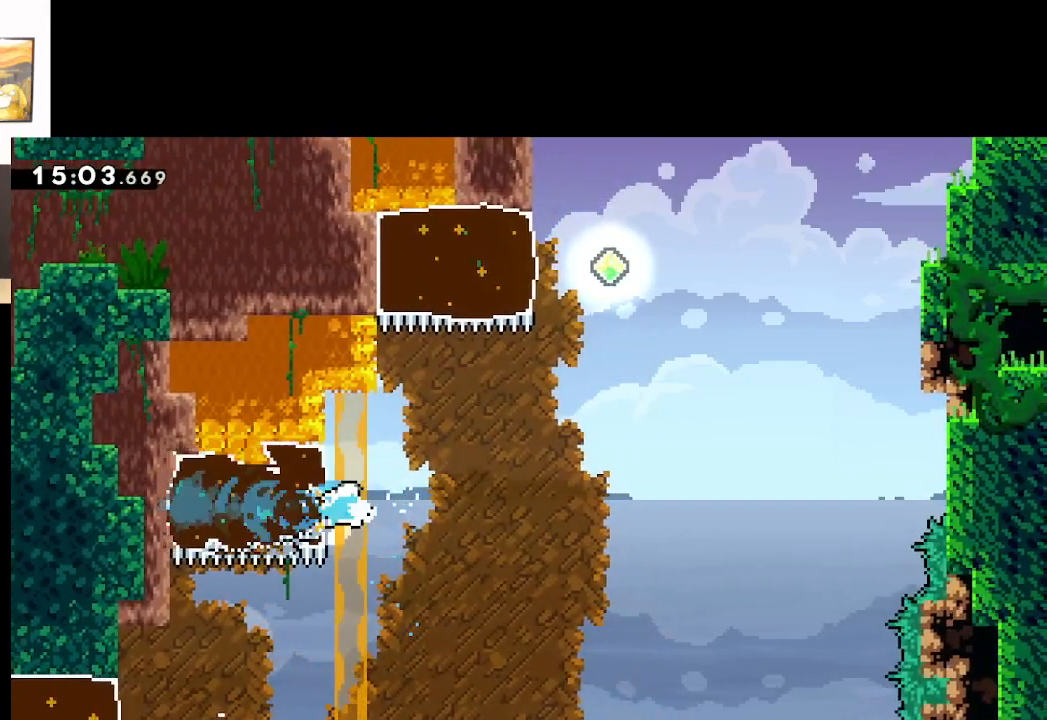
{"buttons": ["A", "X"], "left_stick": "up", "right_stick": "center", "events": [[33, "A", "up"], [83, "A", "down"], [83, "left_stick", "up-right"], [400, "left_stick", "up"], [417, "X", "down"]]}
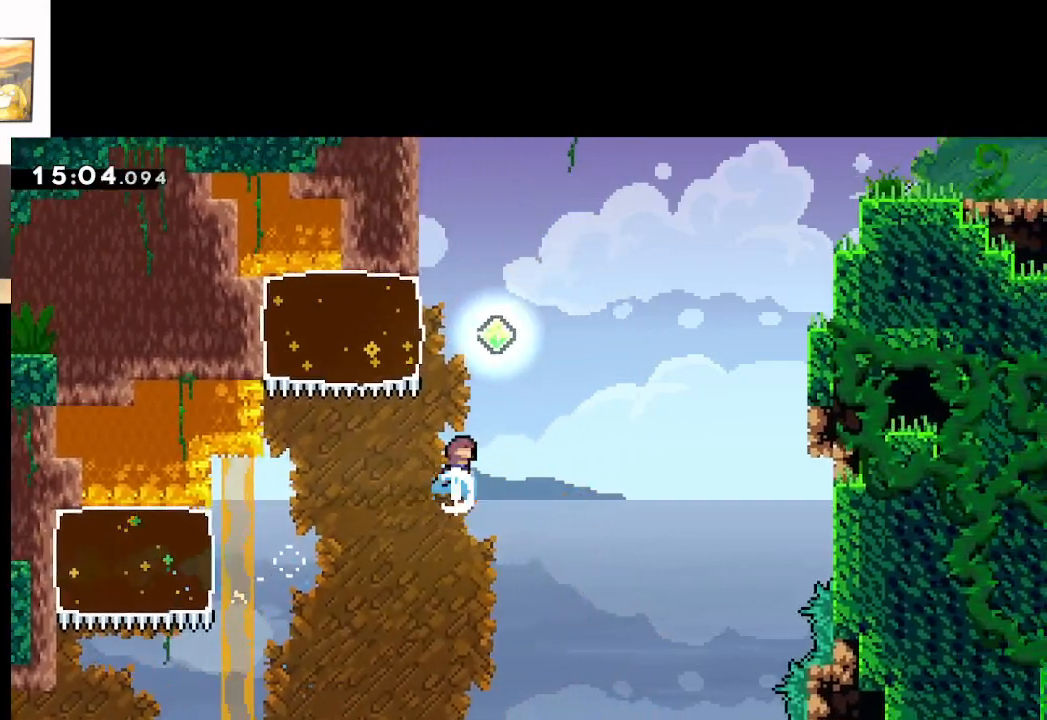
{"buttons": ["A", "X"], "left_stick": "left", "right_stick": "center", "events": [[133, "left_stick", "up-right"], [233, "X", "up"], [333, "left_stick", "up-left"], [383, "X", "down"], [467, "left_stick", "left"]]}
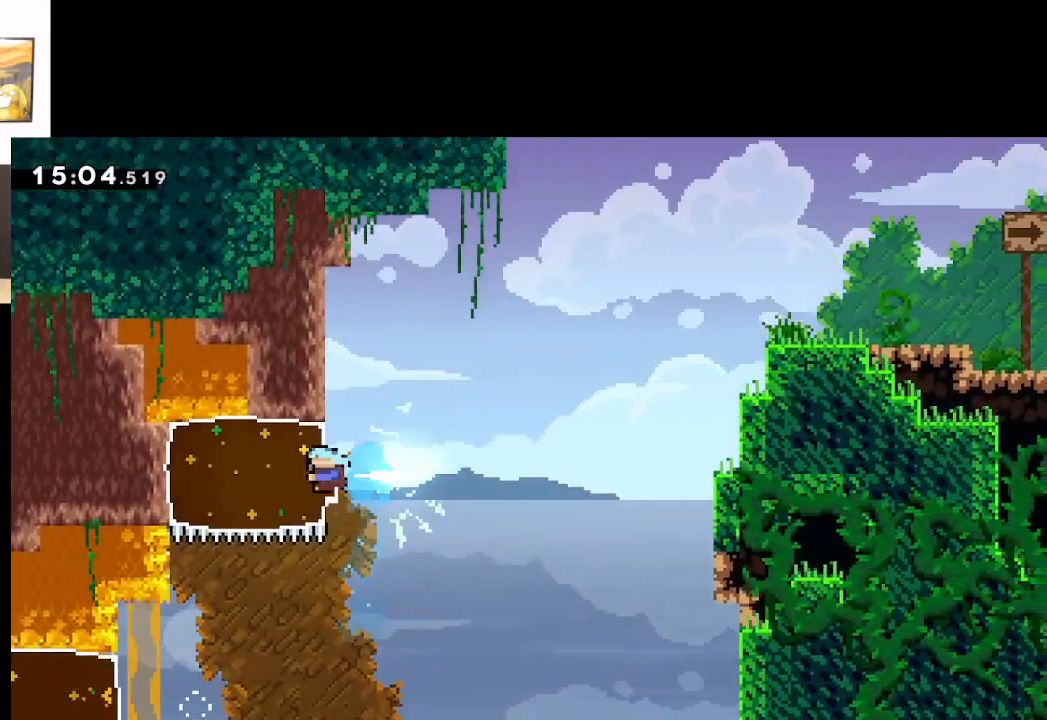
{"buttons": [], "left_stick": "right", "right_stick": "center", "events": [[117, "X", "up"], [183, "A", "up"], [317, "left_stick", "down"], [383, "left_stick", "right"]]}